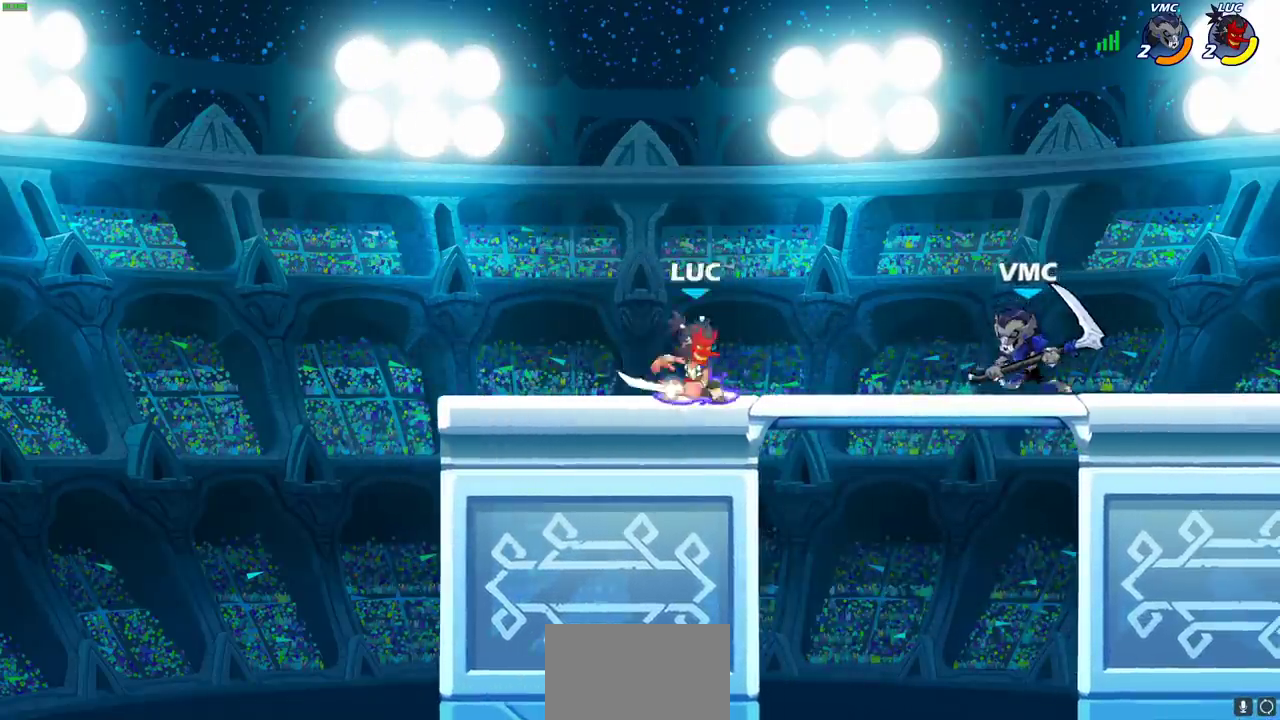
Gameplay with a controller (PlayStation layout); each line is a JSON object with the inputs held at the frame after it (dt_ms = milliseconds from this image to that frame). "events" lists button and stick changes between this image and that frame as [ms after this image, input, new state], when the widget could be followed in between.
{"dt_ms": 500, "buttons": [], "left_stick": "center", "right_stick": "center"}
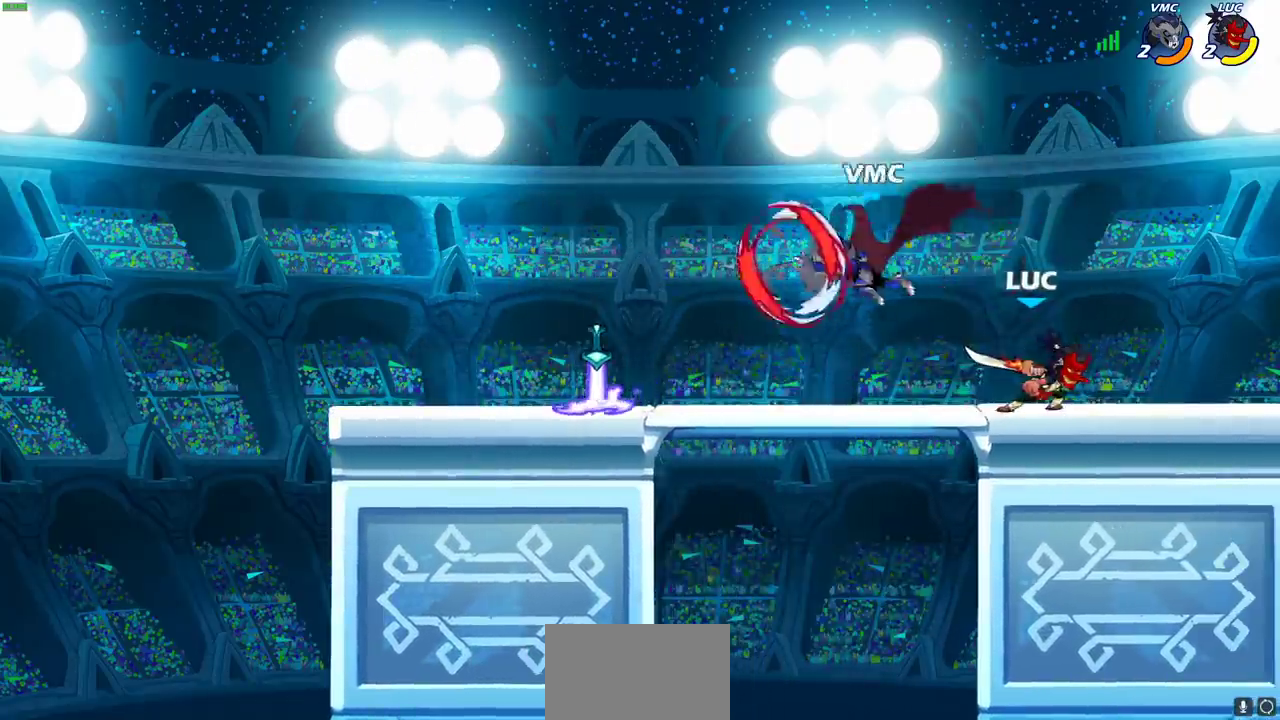
{"dt_ms": 400, "buttons": [], "left_stick": "left", "right_stick": "center", "events": [[233, "left_stick", "left"]]}
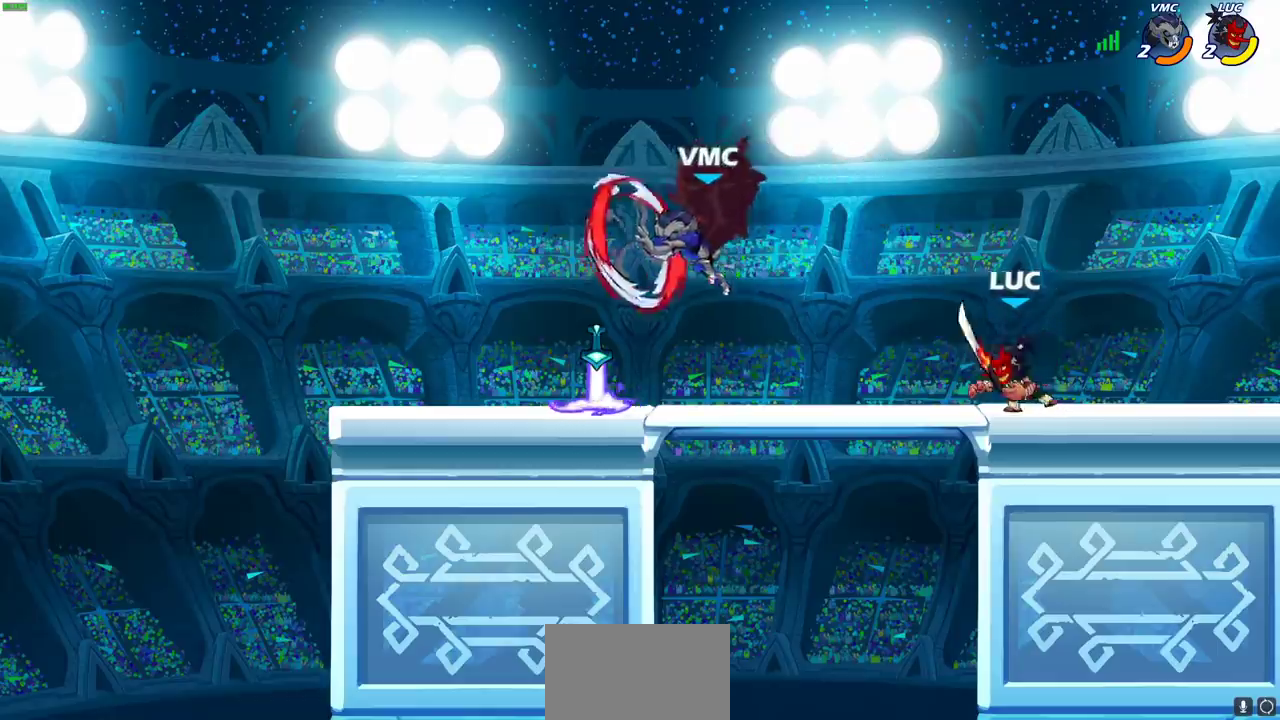
{"dt_ms": 300, "buttons": [], "left_stick": "center", "right_stick": "center", "events": [[67, "R2", "down"], [183, "CIRCLE", "down"], [200, "R2", "up"], [200, "left_stick", "center"], [250, "CIRCLE", "up"]]}
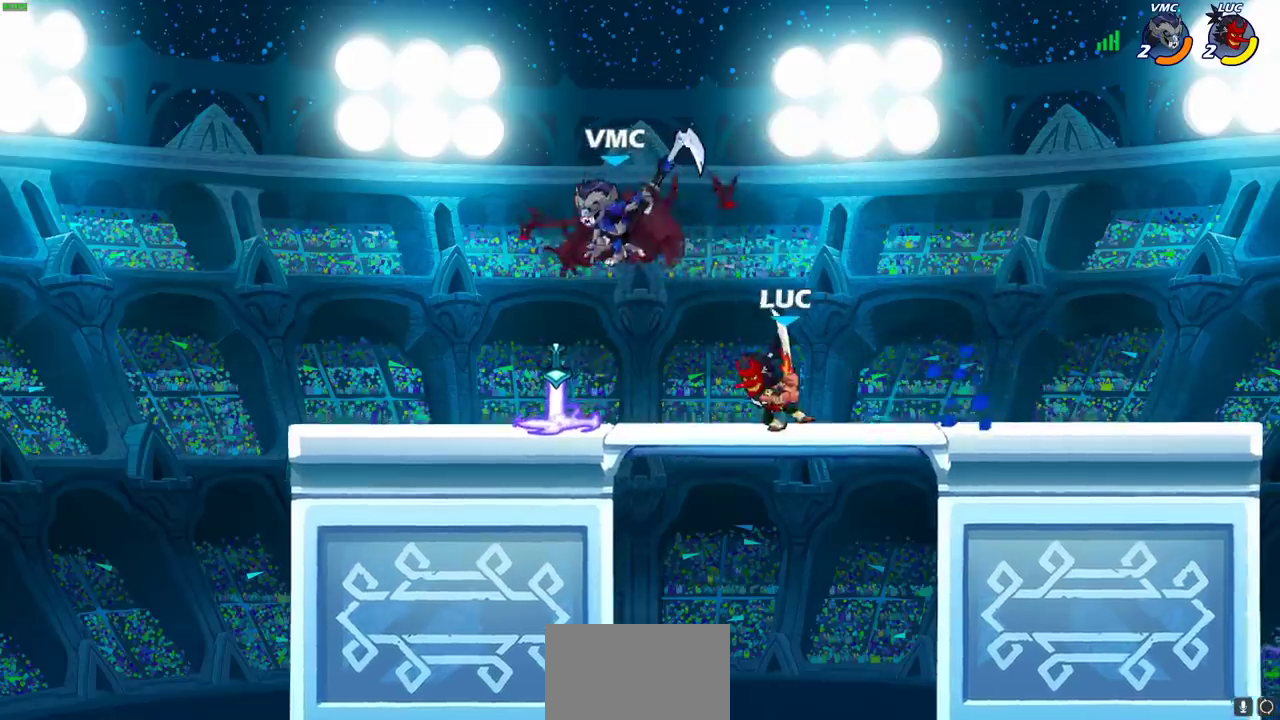
{"dt_ms": 500, "buttons": [], "left_stick": "center", "right_stick": "center", "events": []}
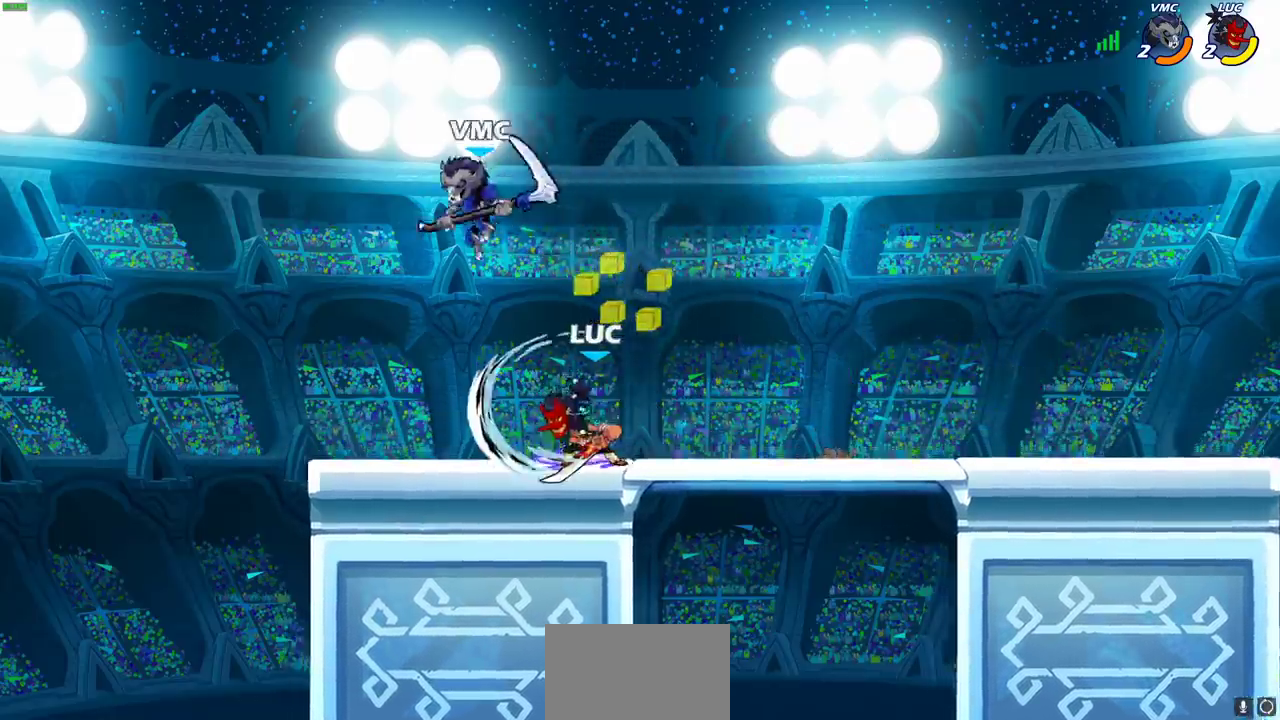
{"dt_ms": 500, "buttons": ["SQUARE"], "left_stick": "center", "right_stick": "center", "events": [[233, "SQUARE", "down"], [333, "SQUARE", "up"], [400, "SQUARE", "down"]]}
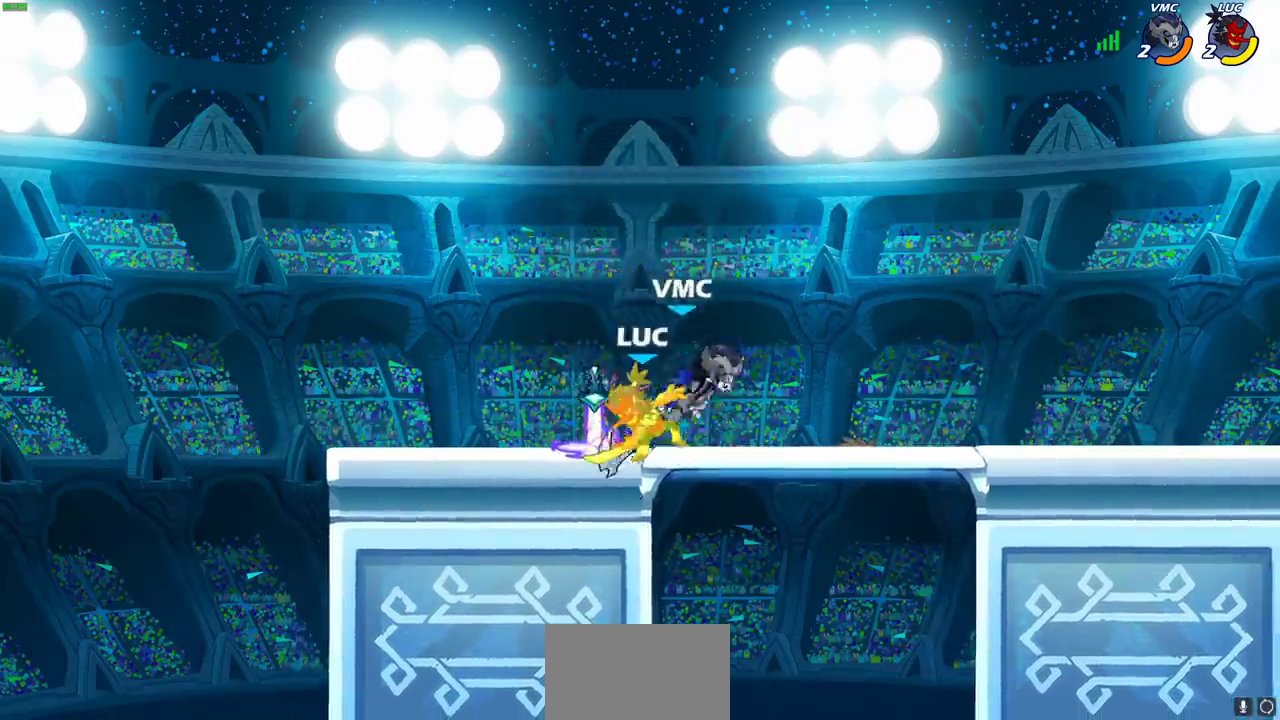
{"dt_ms": 500, "buttons": [], "left_stick": "left", "right_stick": "center", "events": [[17, "SQUARE", "up"], [200, "left_stick", "down"], [250, "left_stick", "center"], [317, "left_stick", "up-left"], [367, "left_stick", "left"]]}
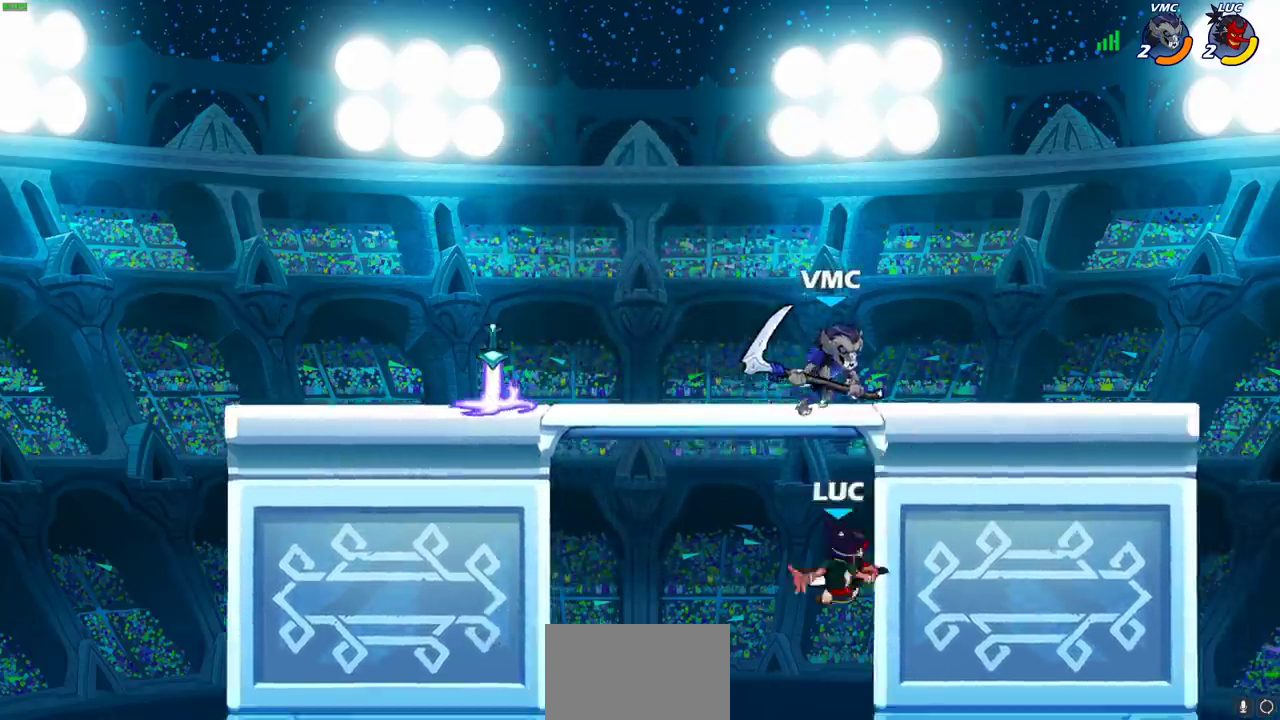
{"dt_ms": 500, "buttons": [], "left_stick": "up-left", "right_stick": "center", "events": [[133, "left_stick", "right"], [217, "CROSS", "down"], [350, "CROSS", "up"], [350, "left_stick", "up-right"], [500, "left_stick", "up-left"]]}
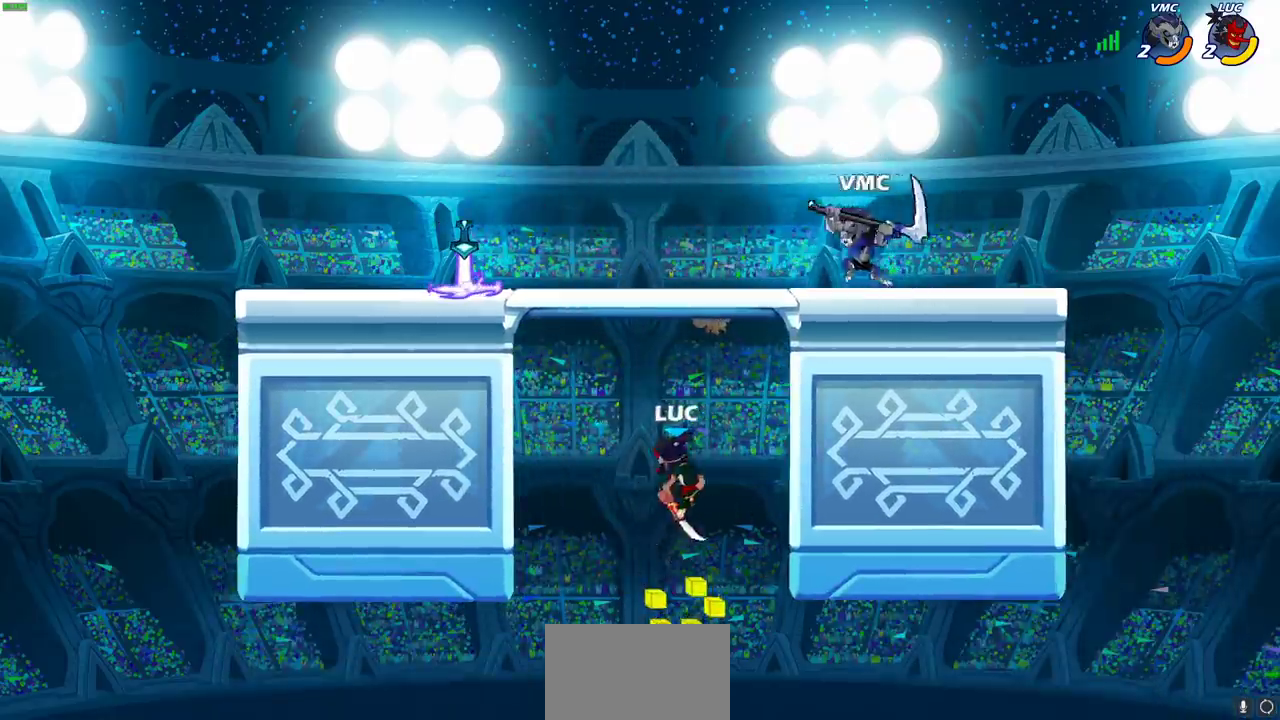
{"dt_ms": 500, "buttons": [], "left_stick": "right", "right_stick": "center", "events": [[100, "left_stick", "center"], [267, "left_stick", "right"], [300, "CROSS", "down"], [367, "CIRCLE", "down"], [400, "CROSS", "up"], [500, "CIRCLE", "up"]]}
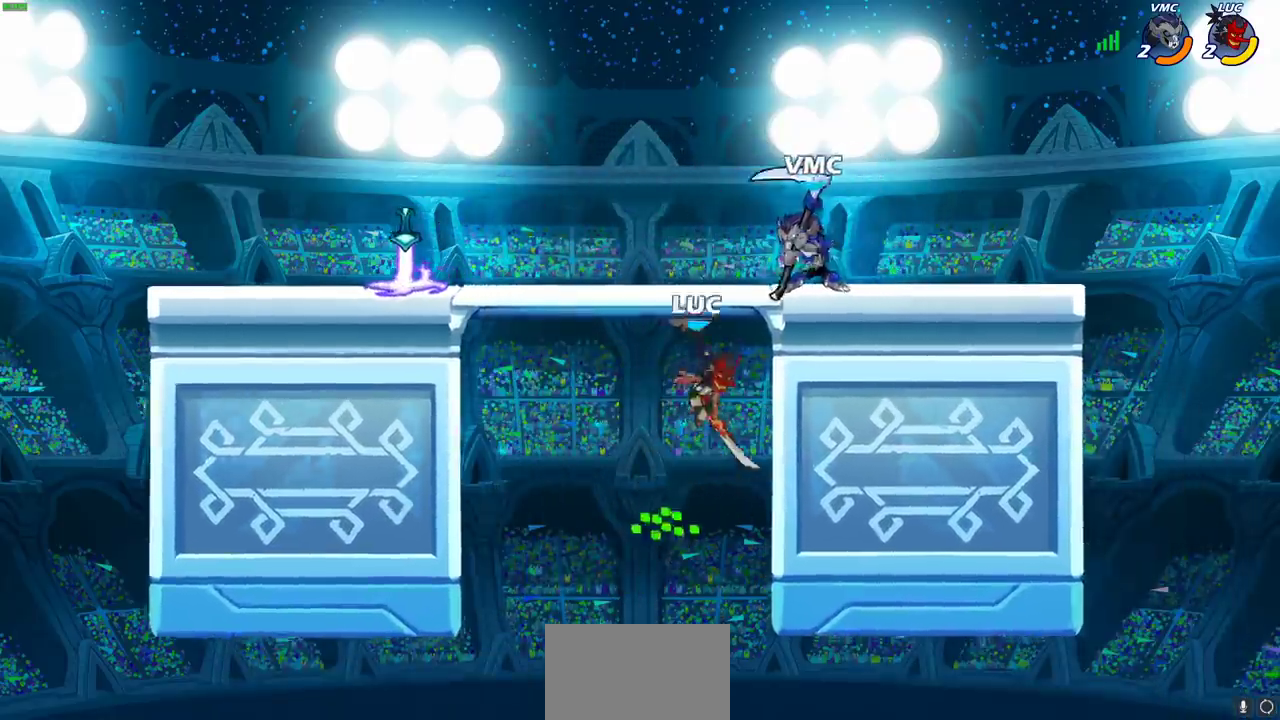
{"dt_ms": 700, "buttons": ["R2"], "left_stick": "down-left", "right_stick": "center", "events": [[350, "left_stick", "up-right"], [467, "left_stick", "up-left"], [583, "left_stick", "down-left"], [683, "R2", "down"]]}
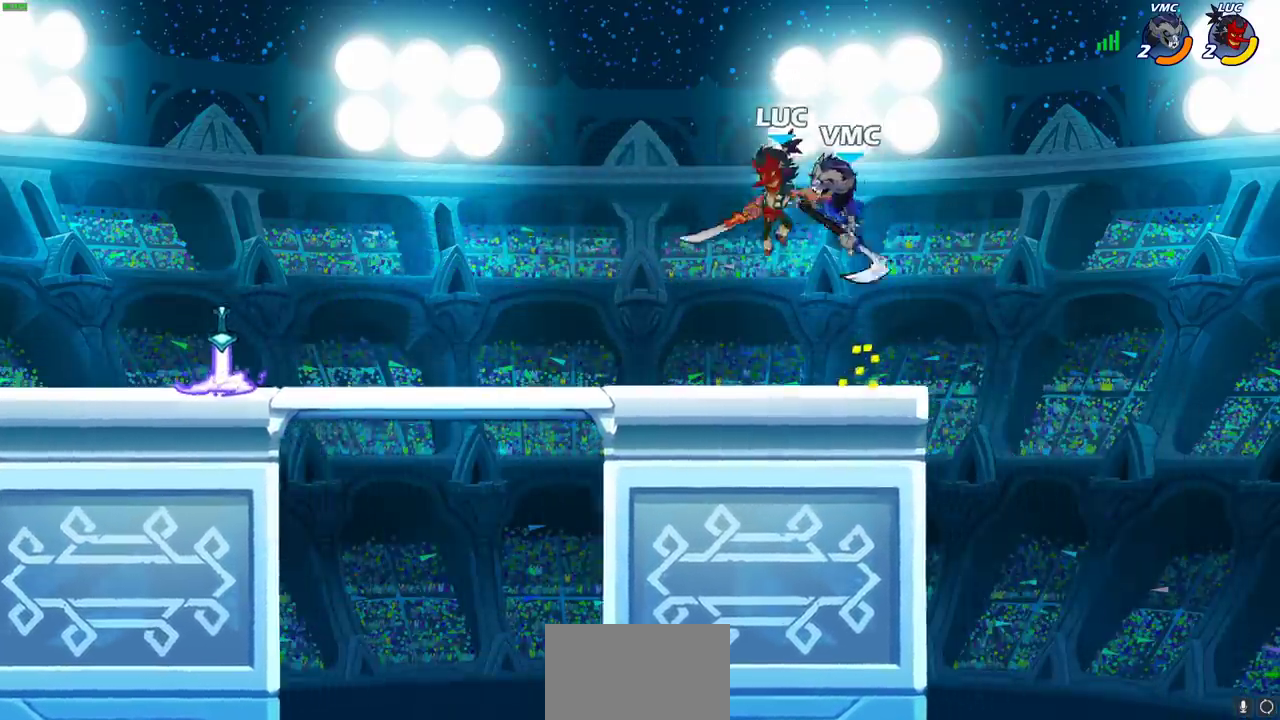
{"dt_ms": 600, "buttons": [], "left_stick": "center", "right_stick": "center", "events": [[83, "left_stick", "center"], [283, "R2", "up"]]}
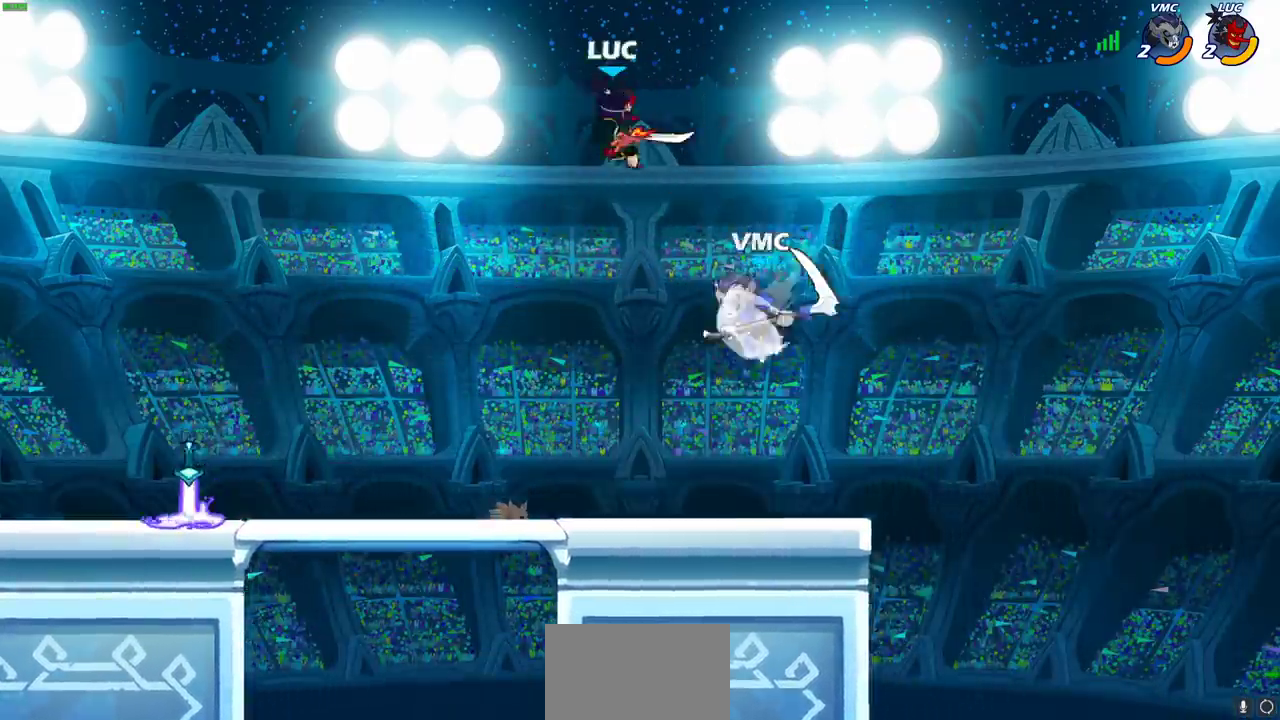
{"dt_ms": 400, "buttons": ["R2"], "left_stick": "down", "right_stick": "center", "events": [[50, "left_stick", "down"], [117, "R2", "down"]]}
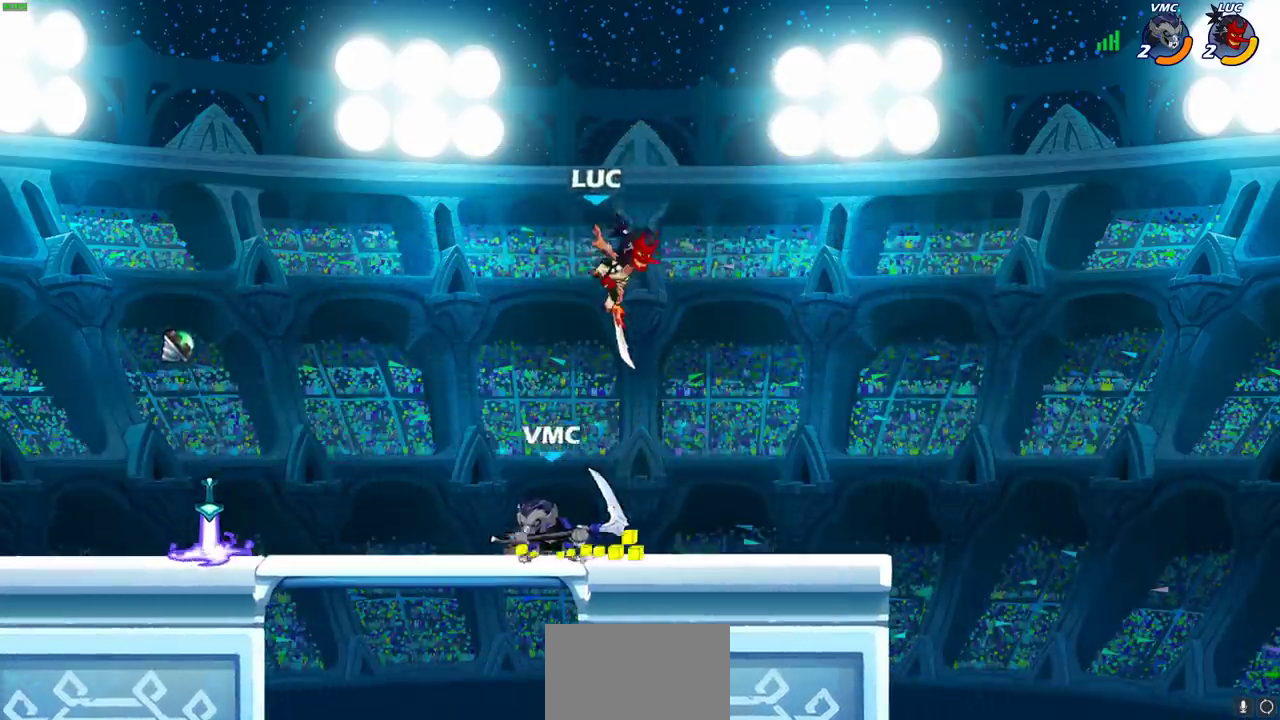
{"dt_ms": 300, "buttons": [], "left_stick": "left", "right_stick": "center", "events": [[17, "R2", "up"], [50, "SQUARE", "down"], [67, "left_stick", "left"], [133, "SQUARE", "up"]]}
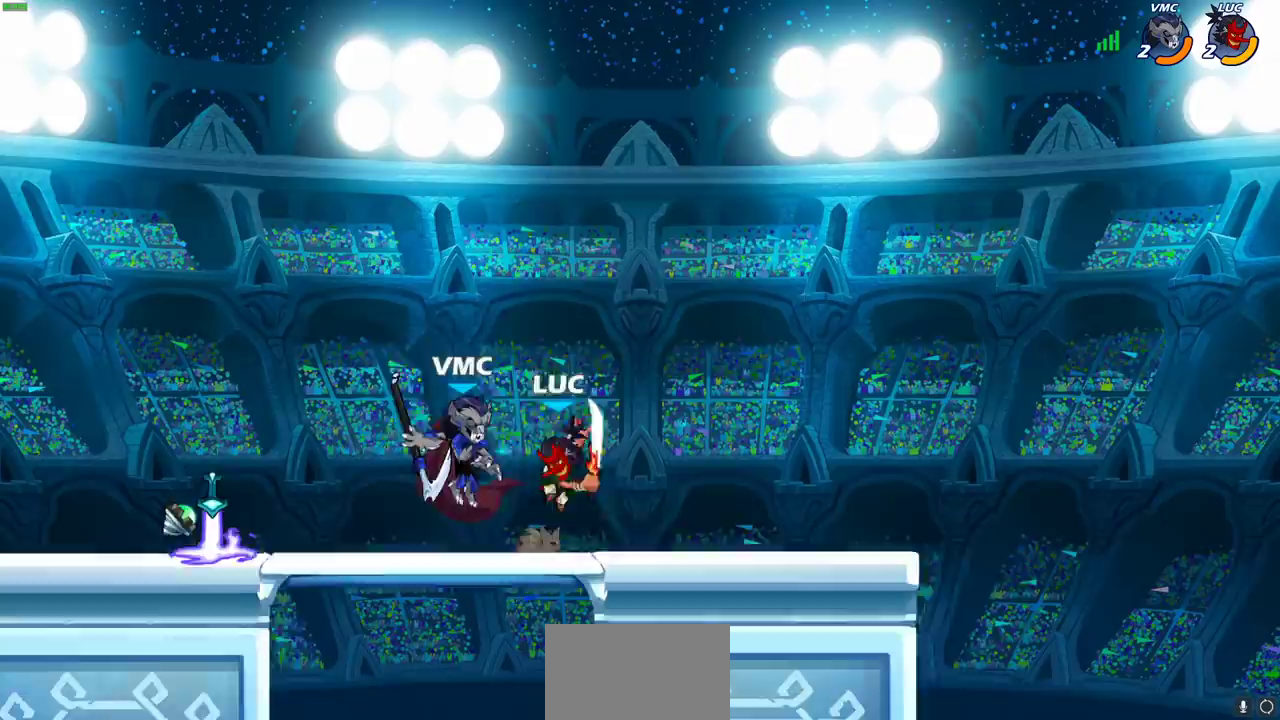
{"dt_ms": 500, "buttons": [], "left_stick": "right", "right_stick": "center", "events": [[350, "left_stick", "right"]]}
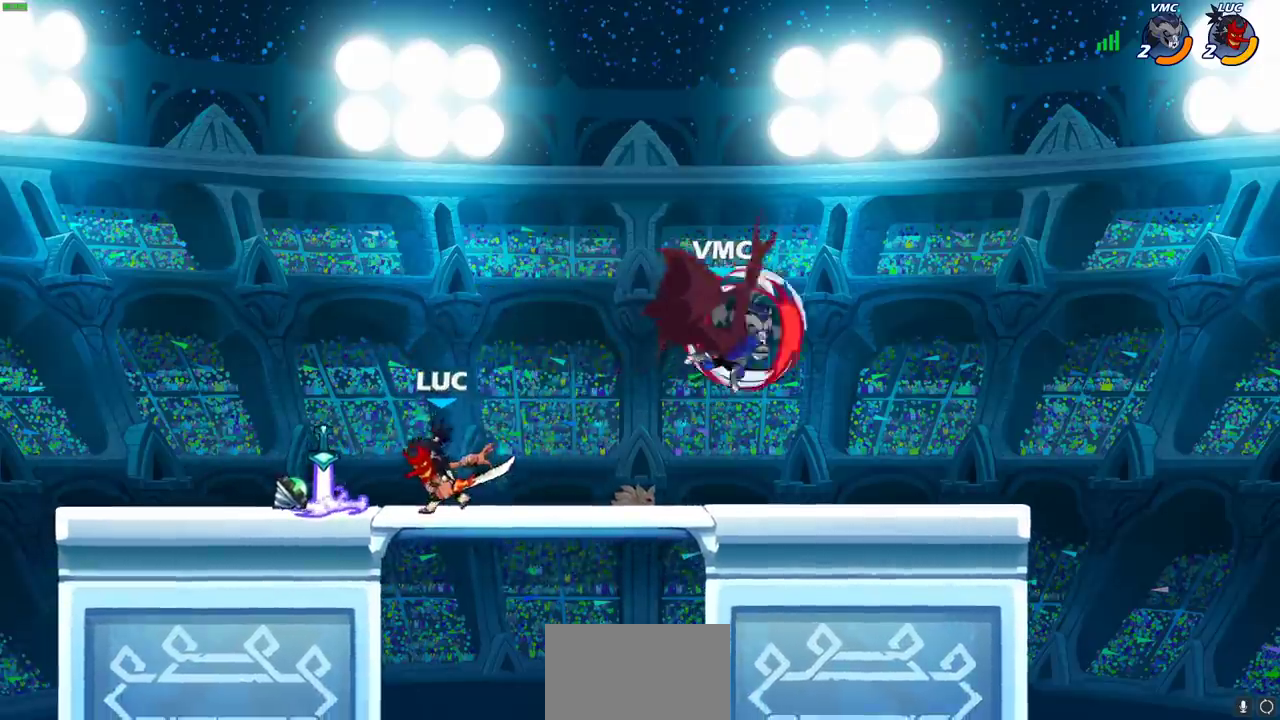
{"dt_ms": 600, "buttons": [], "left_stick": "center", "right_stick": "center", "events": [[50, "R2", "down"], [117, "left_stick", "up-right"], [167, "left_stick", "center"], [183, "R2", "up"], [200, "CIRCLE", "down"], [350, "left_stick", "up-right"], [400, "left_stick", "right"], [483, "left_stick", "center"], [533, "CIRCLE", "up"]]}
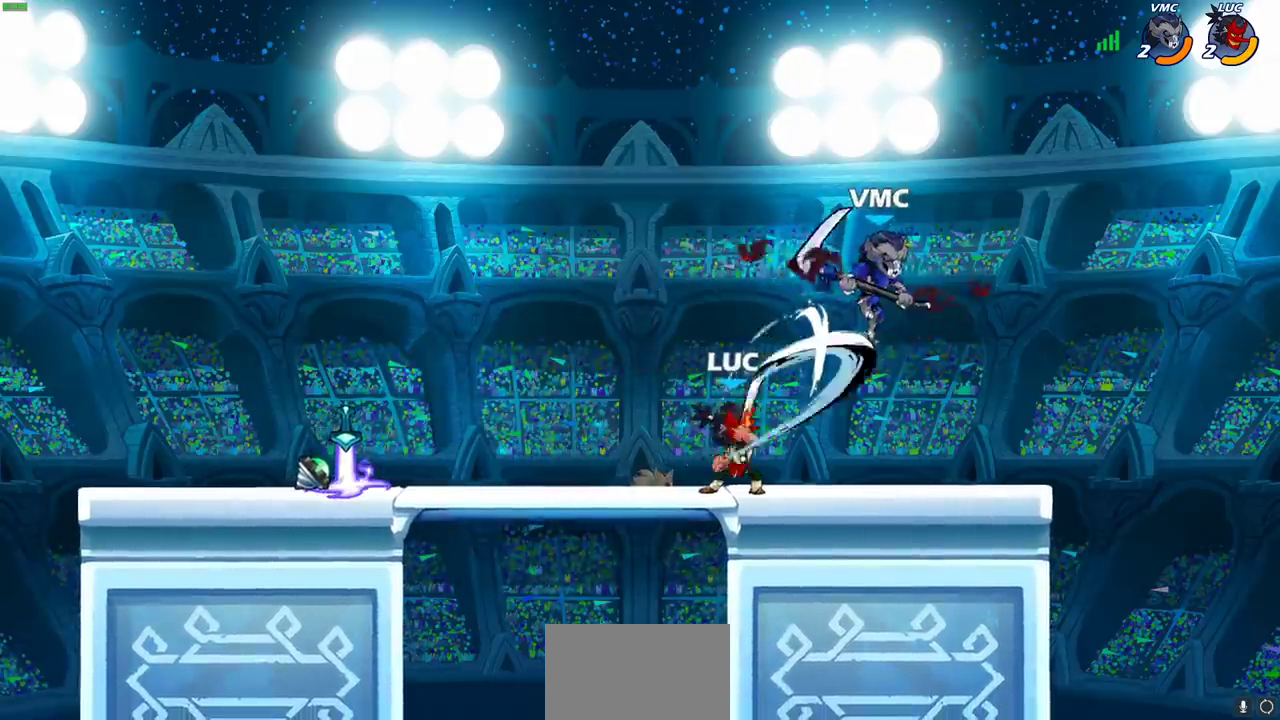
{"dt_ms": 800, "buttons": [], "left_stick": "center", "right_stick": "center", "events": [[517, "SQUARE", "down"], [600, "SQUARE", "up"], [667, "SQUARE", "down"], [767, "SQUARE", "up"]]}
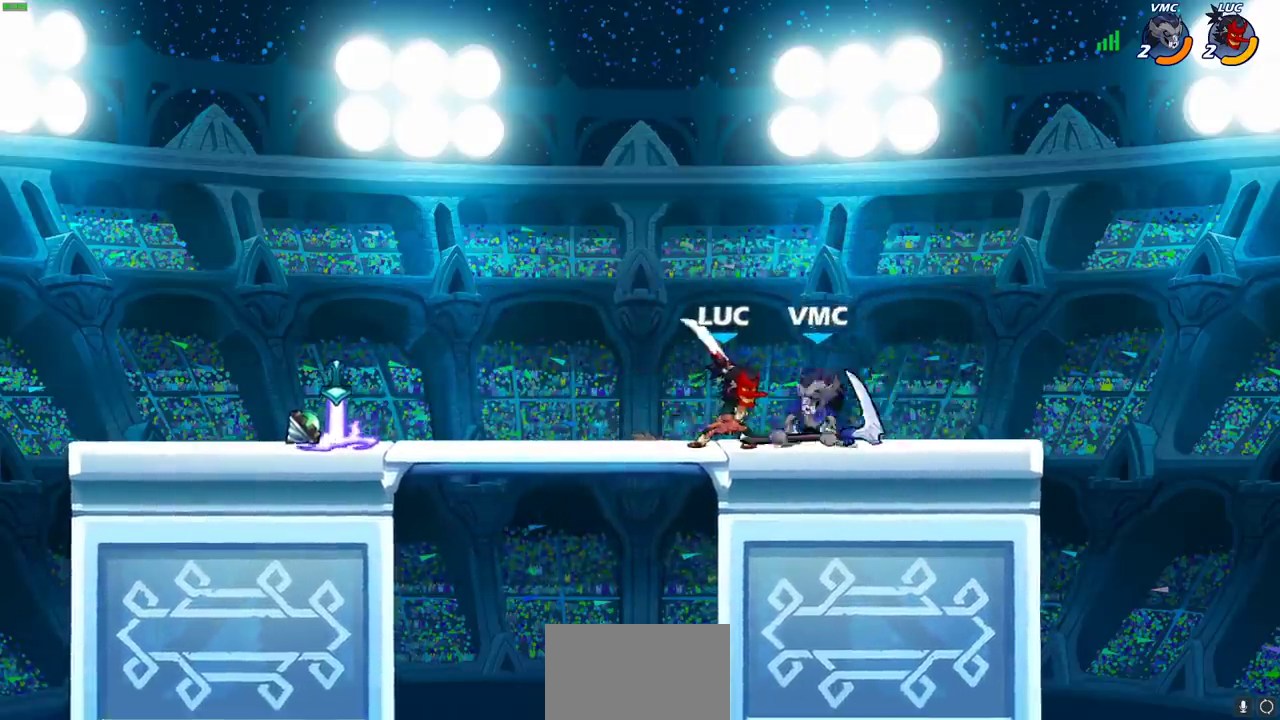
{"dt_ms": 300, "buttons": [], "left_stick": "center", "right_stick": "center", "events": [[33, "SQUARE", "down"], [117, "SQUARE", "up"], [183, "SQUARE", "down"], [283, "SQUARE", "up"]]}
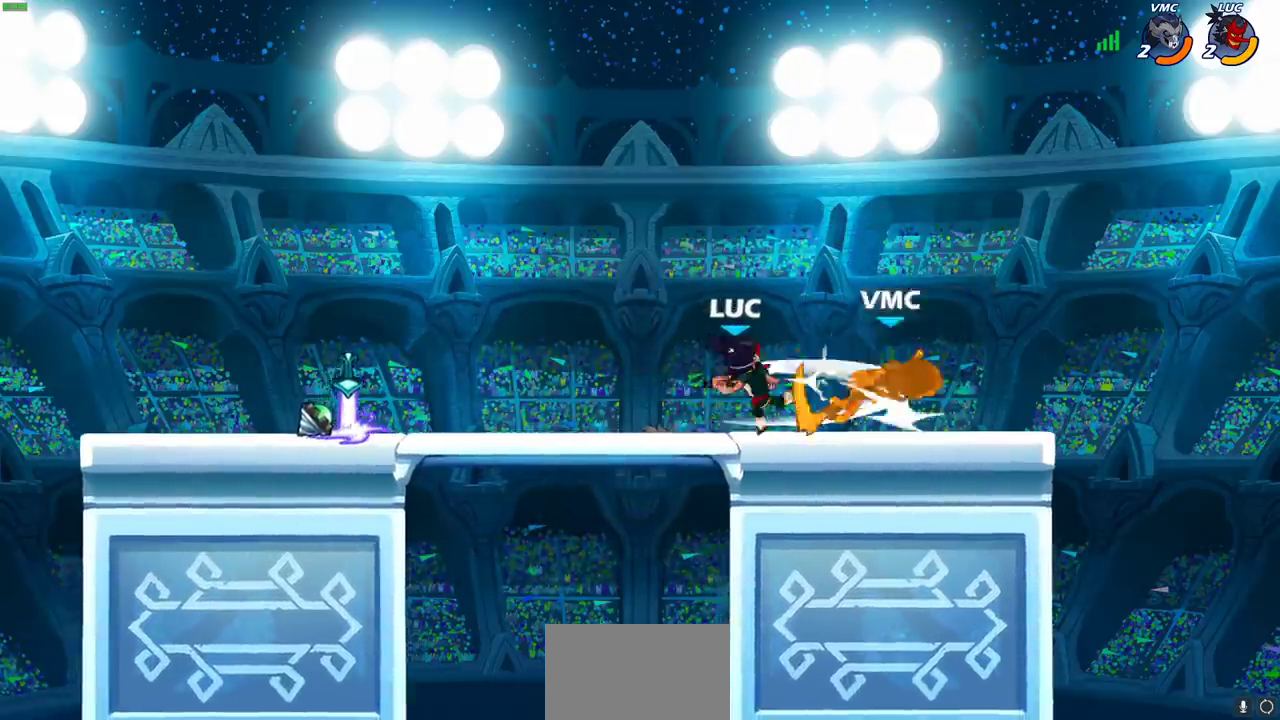
{"dt_ms": 400, "buttons": [], "left_stick": "center", "right_stick": "center", "events": []}
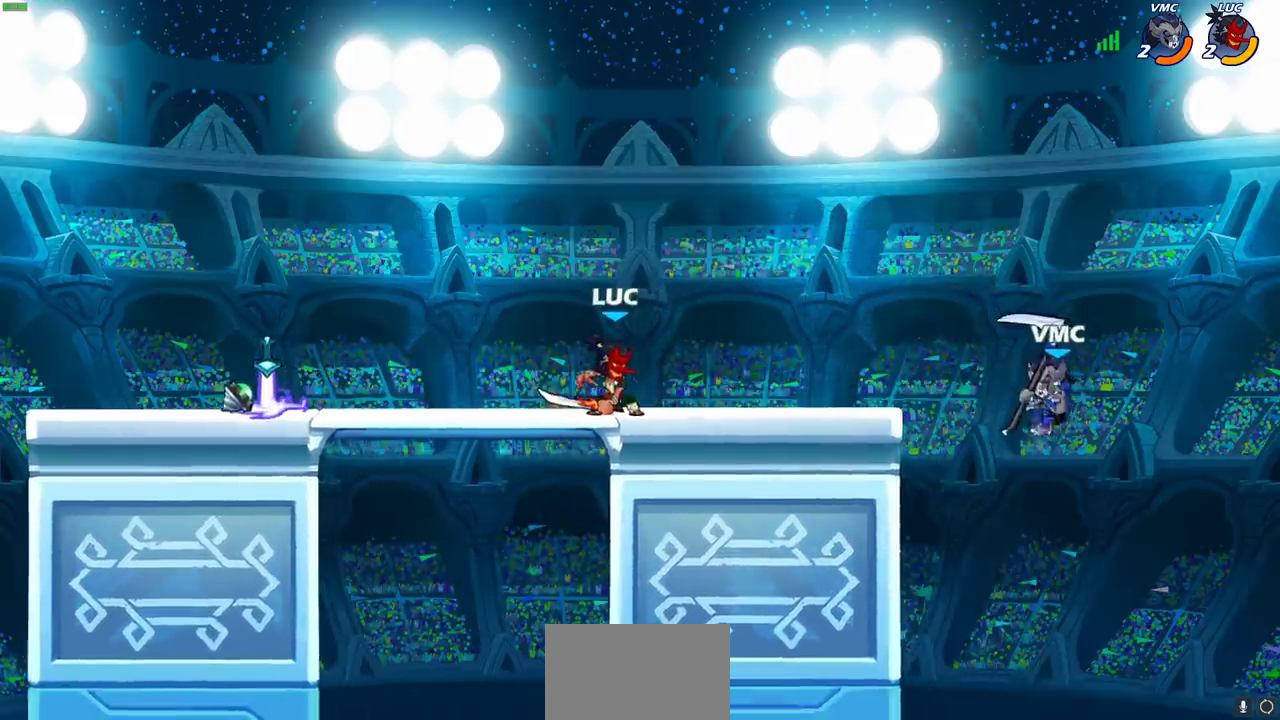
{"dt_ms": 600, "buttons": [], "left_stick": "center", "right_stick": "center", "events": []}
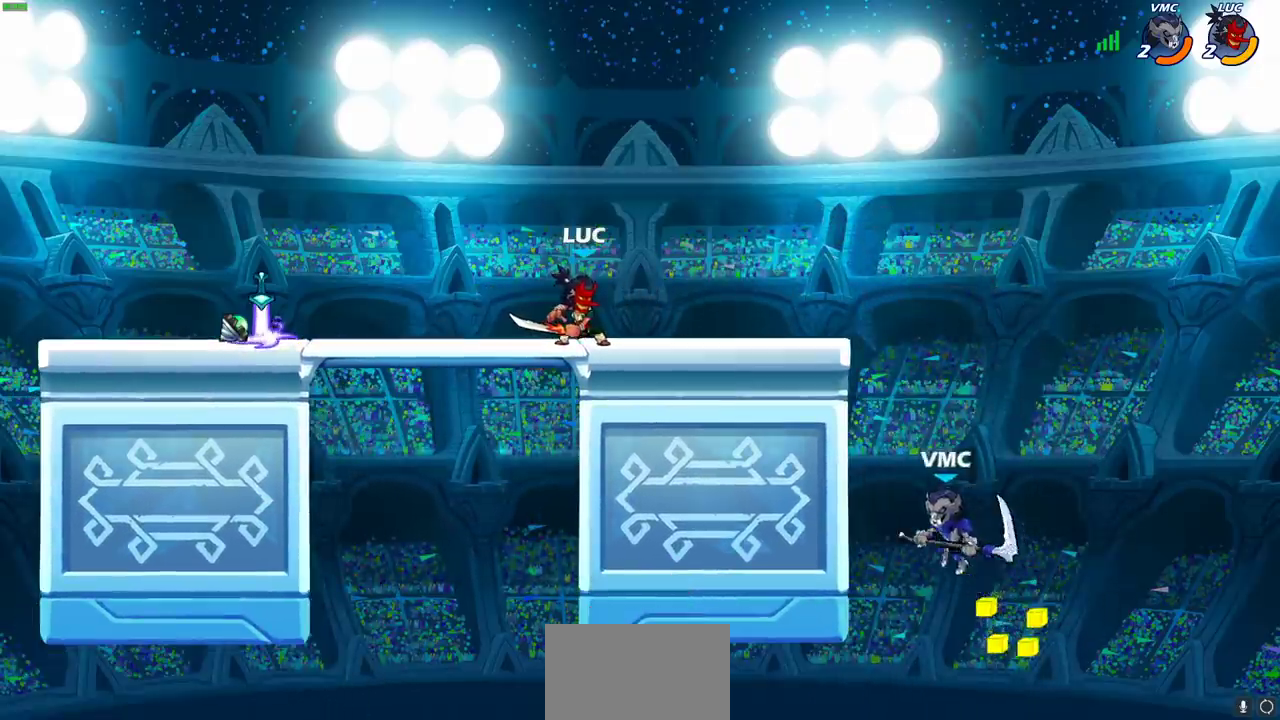
{"dt_ms": 400, "buttons": [], "left_stick": "right", "right_stick": "center", "events": [[400, "left_stick", "right"]]}
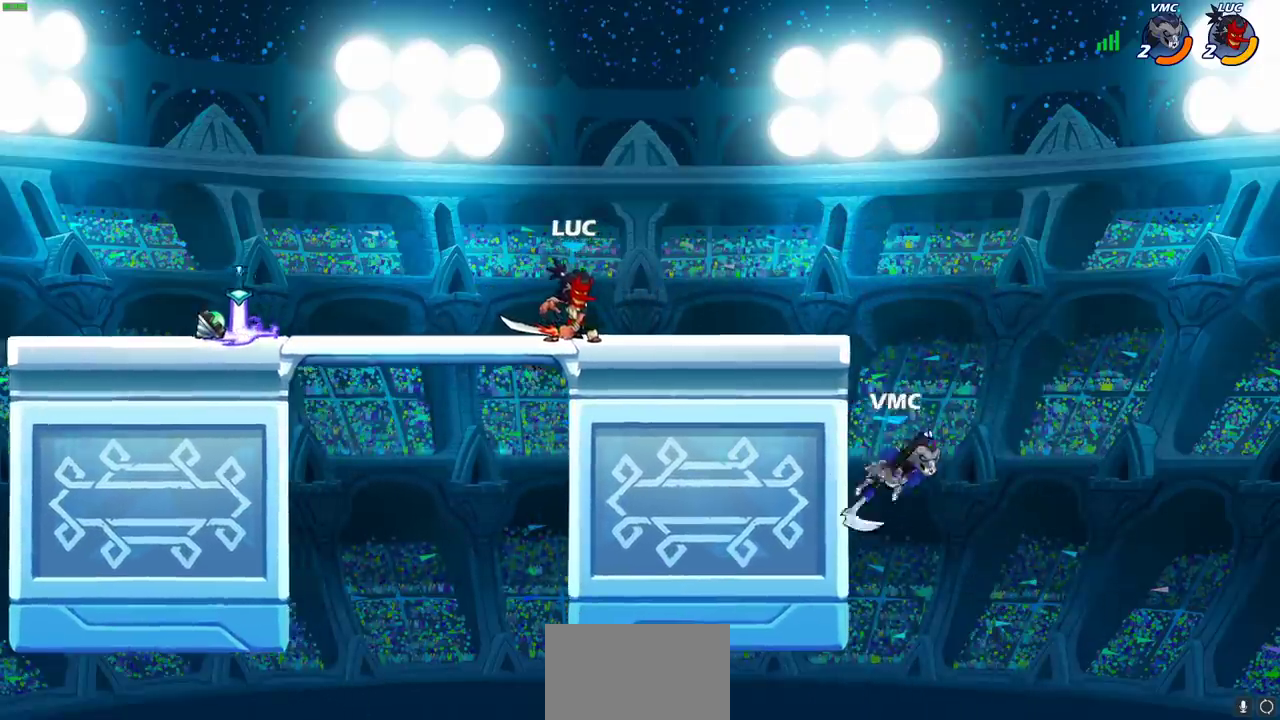
{"dt_ms": 500, "buttons": [], "left_stick": "left", "right_stick": "center", "events": [[333, "left_stick", "up-left"], [400, "left_stick", "left"]]}
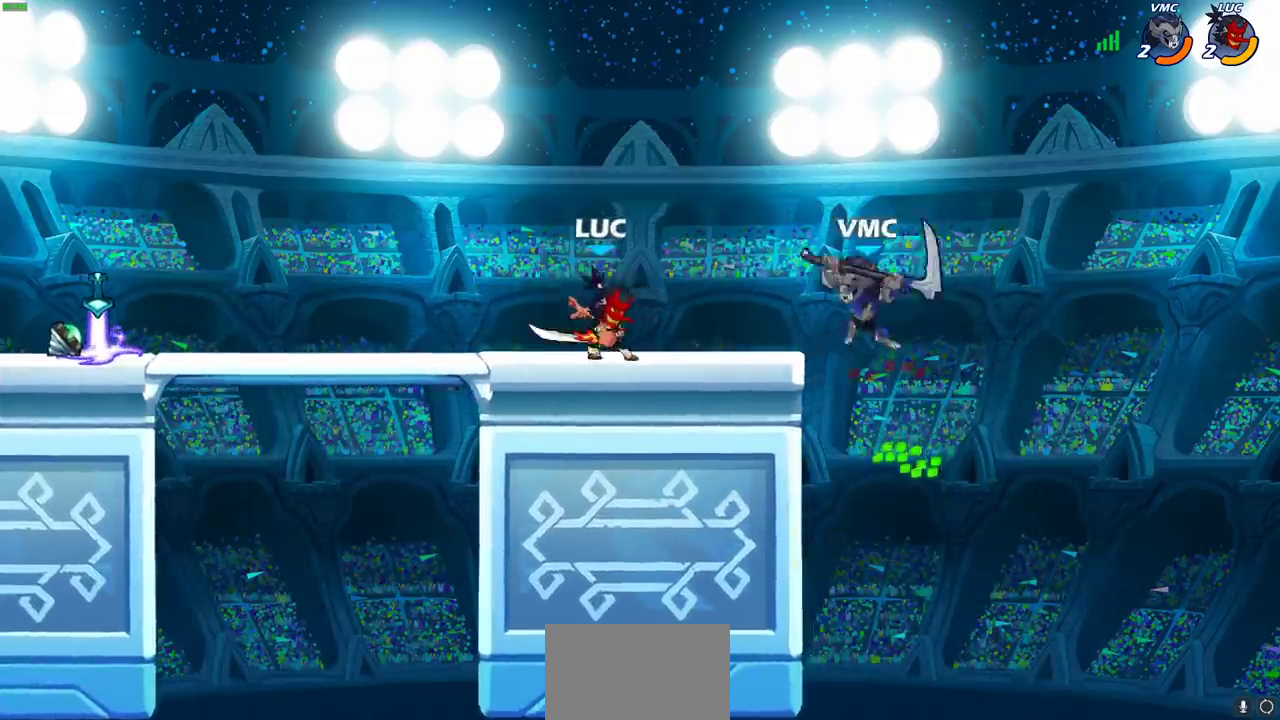
{"dt_ms": 500, "buttons": [], "left_stick": "up-right", "right_stick": "center", "events": [[100, "left_stick", "up-left"], [317, "left_stick", "right"], [500, "left_stick", "up-right"]]}
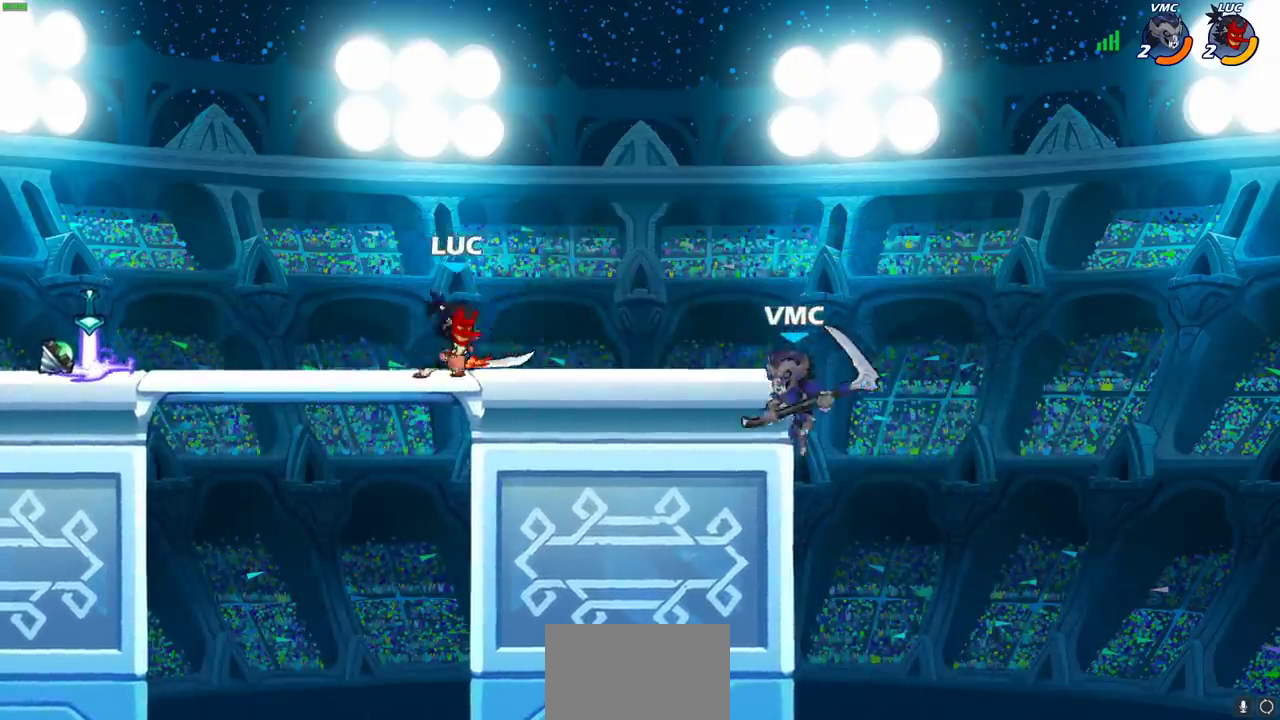
{"dt_ms": 500, "buttons": [], "left_stick": "center", "right_stick": "center", "events": [[17, "R2", "down"], [100, "left_stick", "center"], [133, "CIRCLE", "down"], [150, "R2", "up"], [217, "CIRCLE", "up"]]}
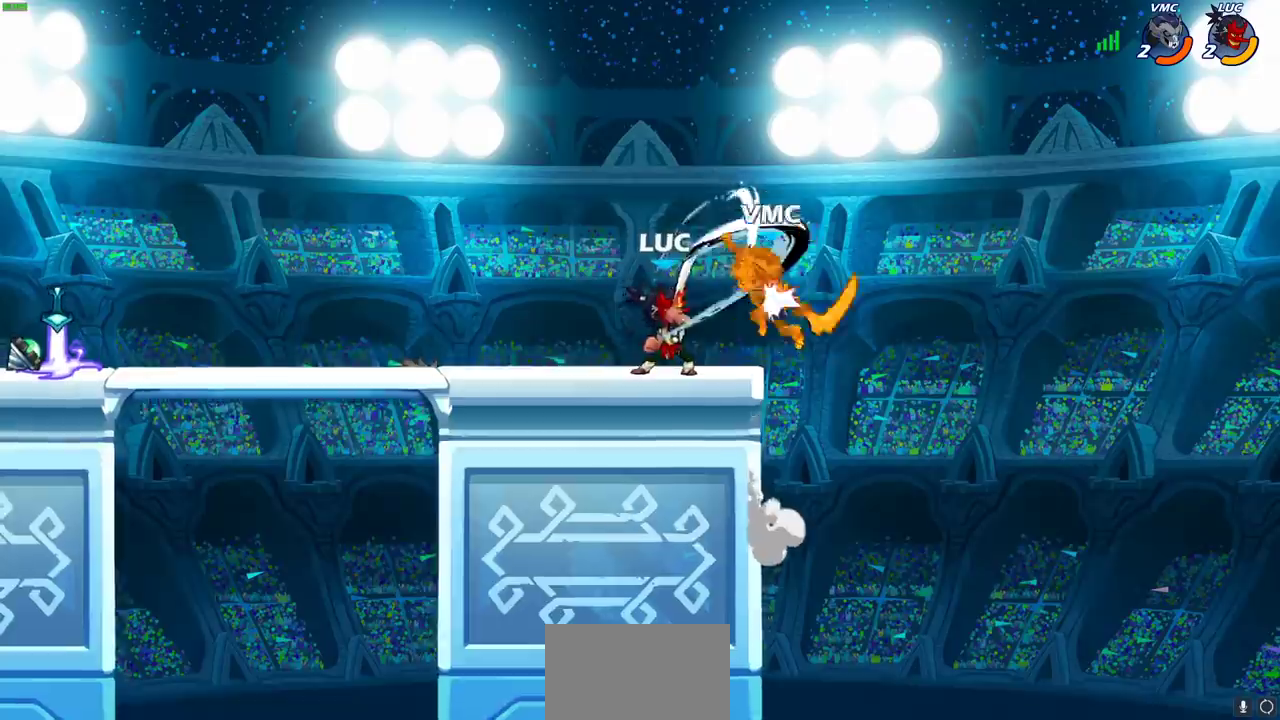
{"dt_ms": 500, "buttons": [], "left_stick": "center", "right_stick": "center", "events": []}
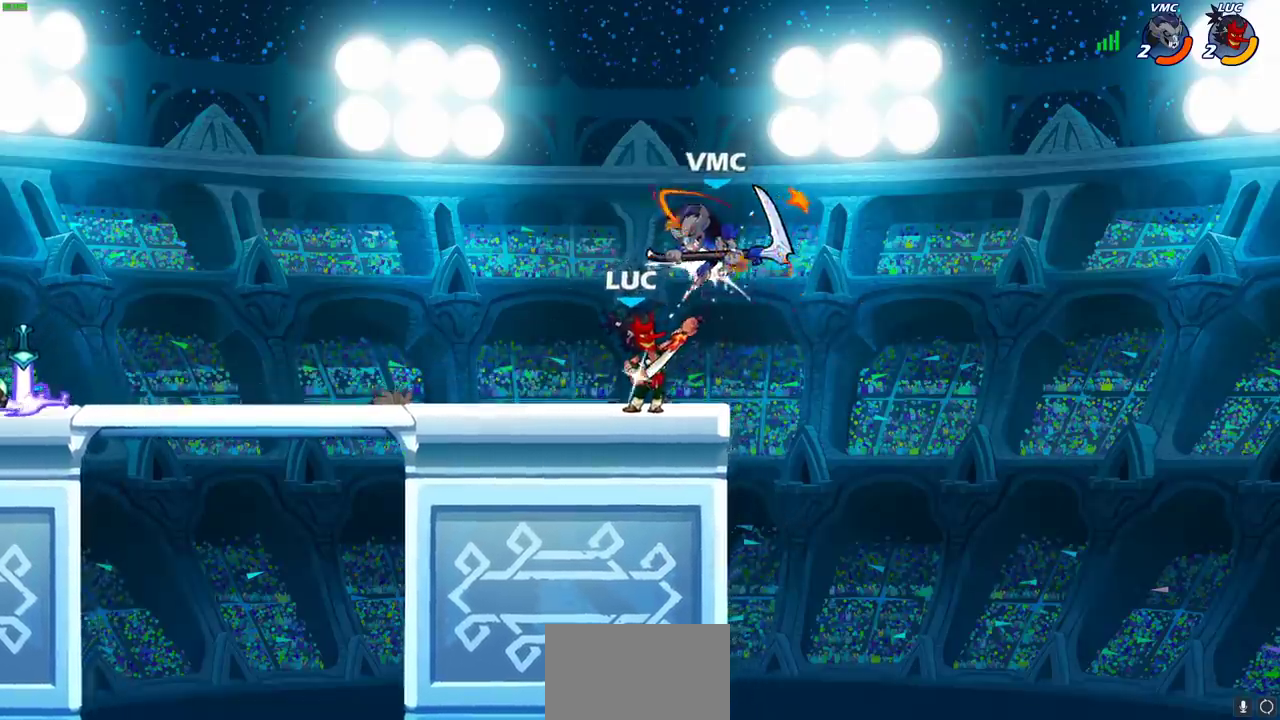
{"dt_ms": 500, "buttons": ["R2"], "left_stick": "up", "right_stick": "center", "events": [[267, "left_stick", "up"], [417, "R2", "down"]]}
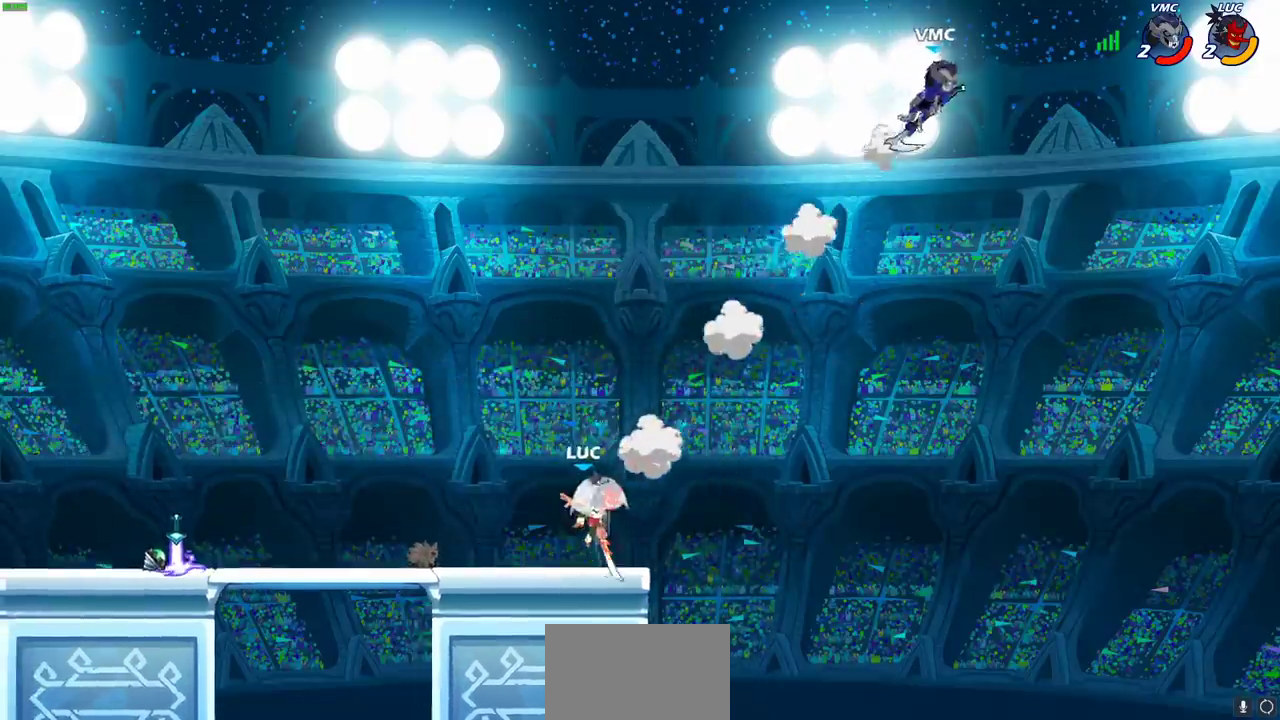
{"dt_ms": 700, "buttons": [], "left_stick": "down-right", "right_stick": "center", "events": [[167, "R2", "up"], [250, "left_stick", "up-right"], [383, "left_stick", "right"], [517, "left_stick", "down-right"]]}
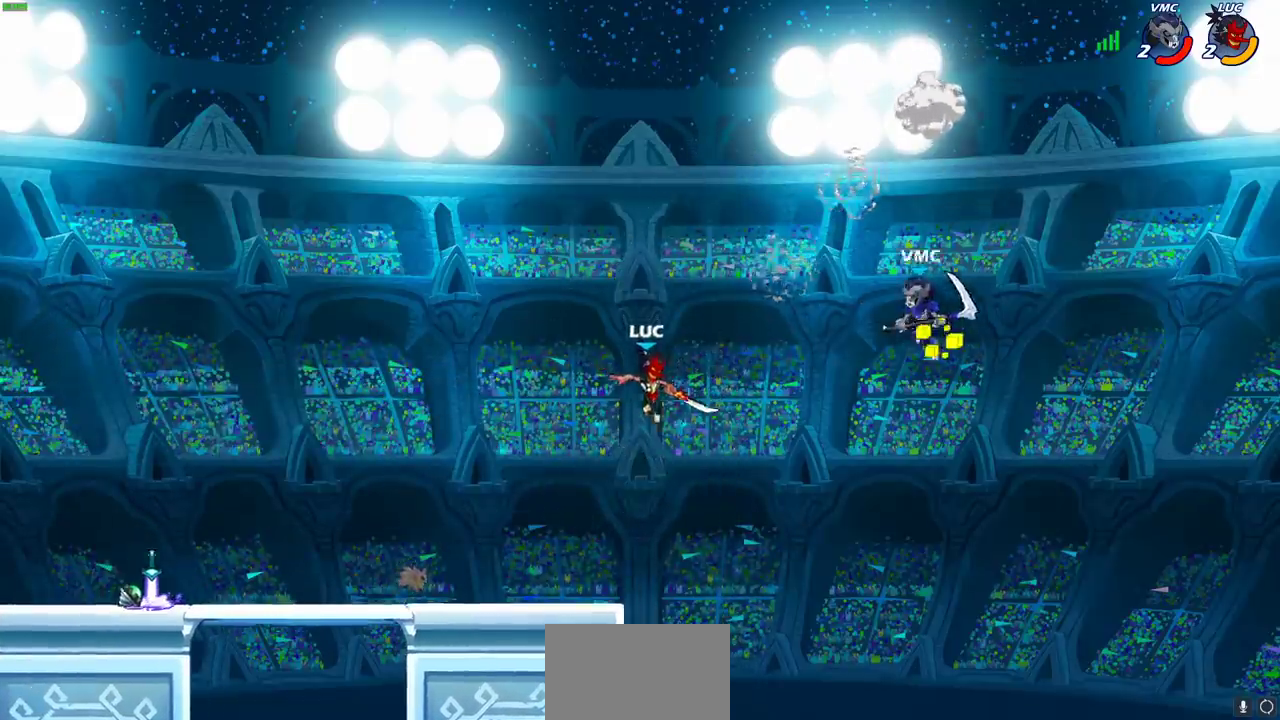
{"dt_ms": 500, "buttons": [], "left_stick": "left", "right_stick": "center", "events": [[67, "left_stick", "right"], [100, "SQUARE", "down"], [183, "SQUARE", "up"], [267, "left_stick", "up-left"], [333, "left_stick", "left"]]}